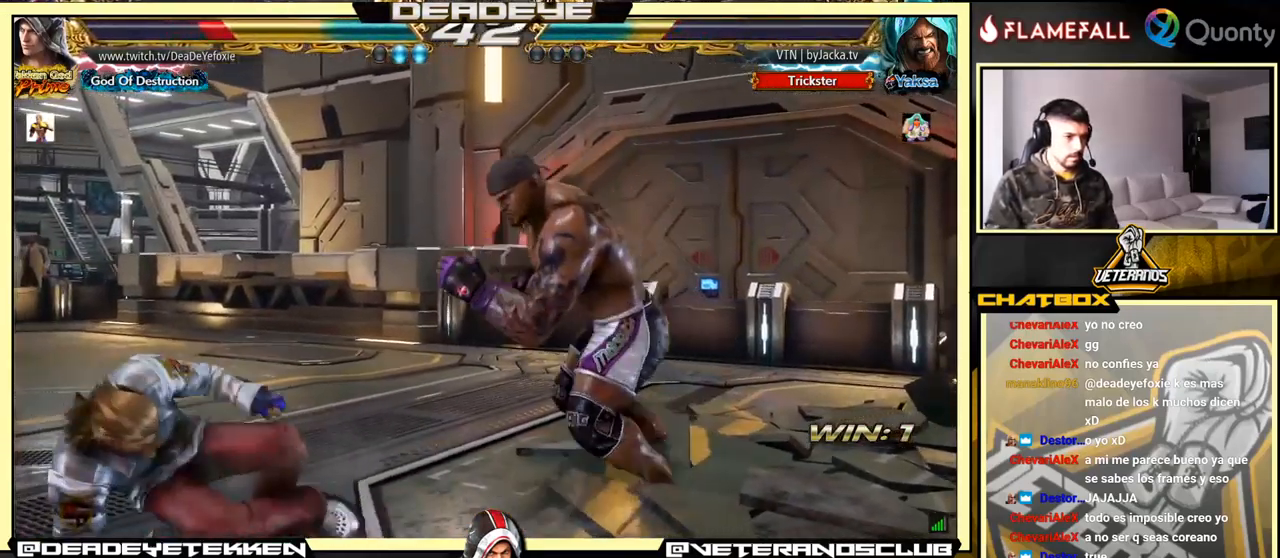
Gameplay with a controller (arcade stick); each line is a JSON object with the inputs held at the frame after it. "events" lists button and stick changes between this image and that frame as [ms after this image, input, new state], when the widget could be followed in between. Not read: L3 R3.
{"buttons": [], "left_stick": "left", "events": [[250, "left_stick", "center"], [317, "left_stick", "left"]]}
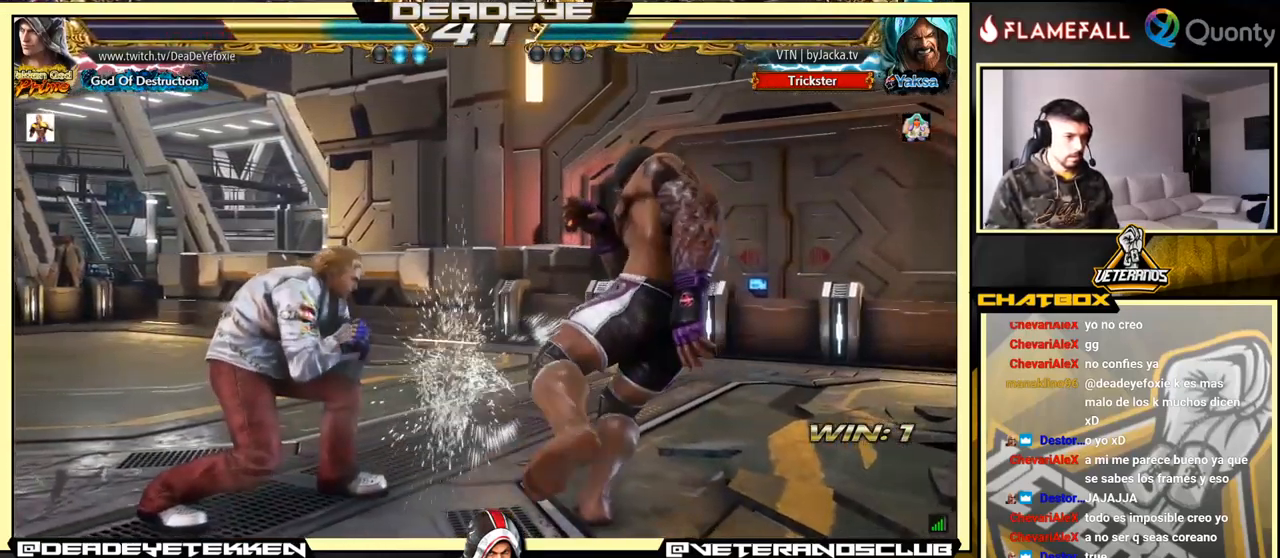
{"buttons": ["CROSS"], "left_stick": "down-right", "events": [[100, "left_stick", "right"], [200, "left_stick", "center"], [250, "left_stick", "right"], [350, "left_stick", "down-right"], [383, "TRIANGLE", "down"], [450, "CROSS", "down"], [450, "TRIANGLE", "up"]]}
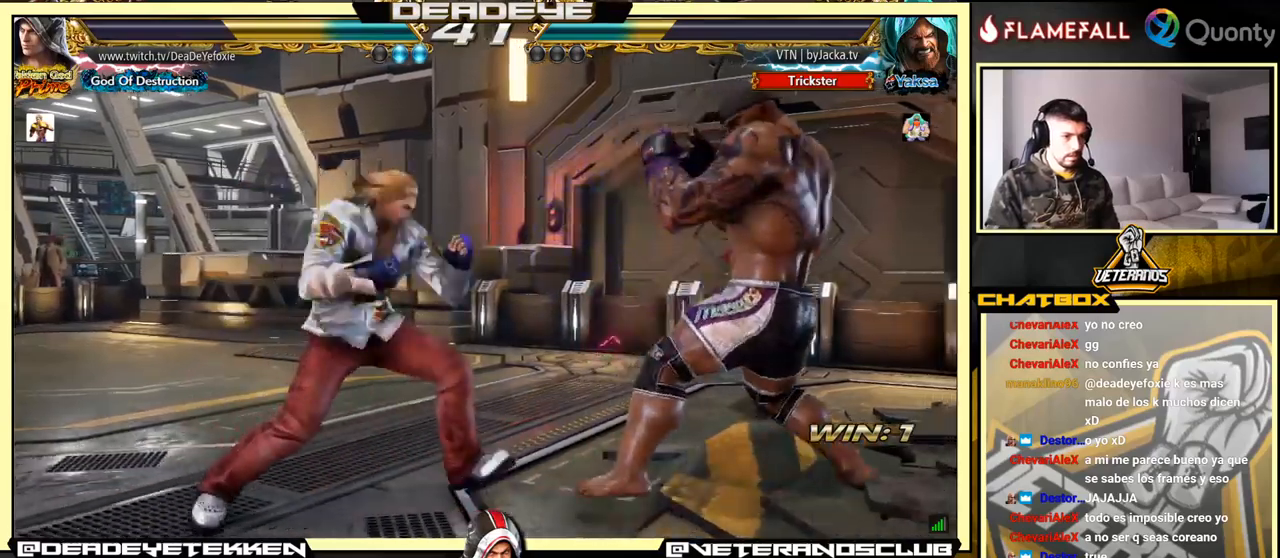
{"buttons": ["TRIANGLE"], "left_stick": "down-left", "events": [[83, "left_stick", "right"], [116, "CROSS", "up"], [250, "left_stick", "center"], [416, "left_stick", "down-left"], [500, "TRIANGLE", "down"]]}
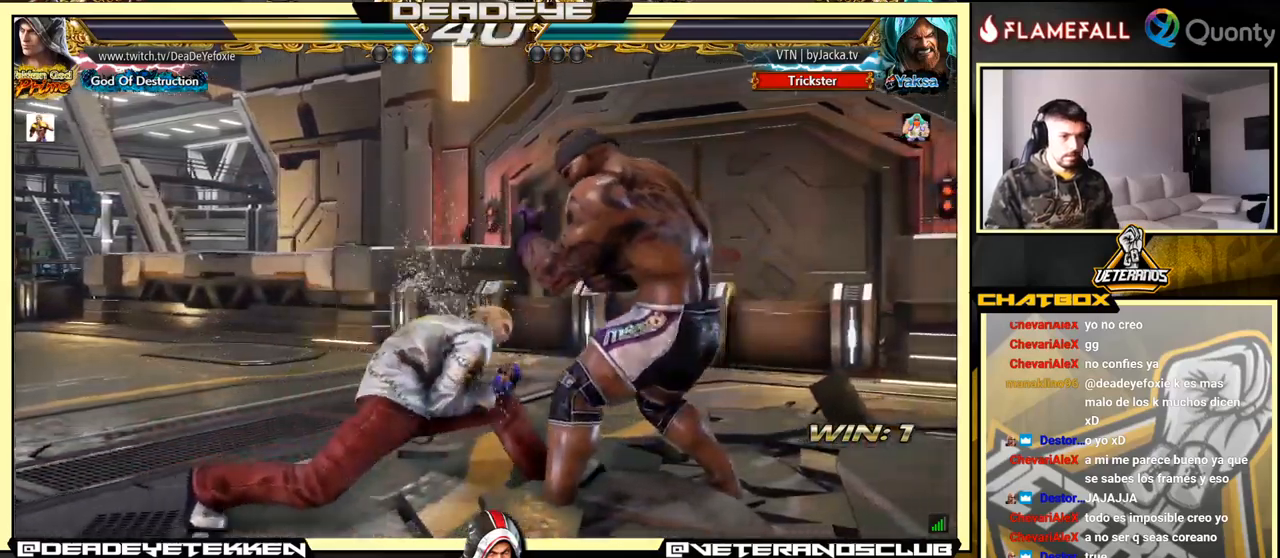
{"buttons": [], "left_stick": "center", "events": [[33, "left_stick", "center"], [66, "TRIANGLE", "up"]]}
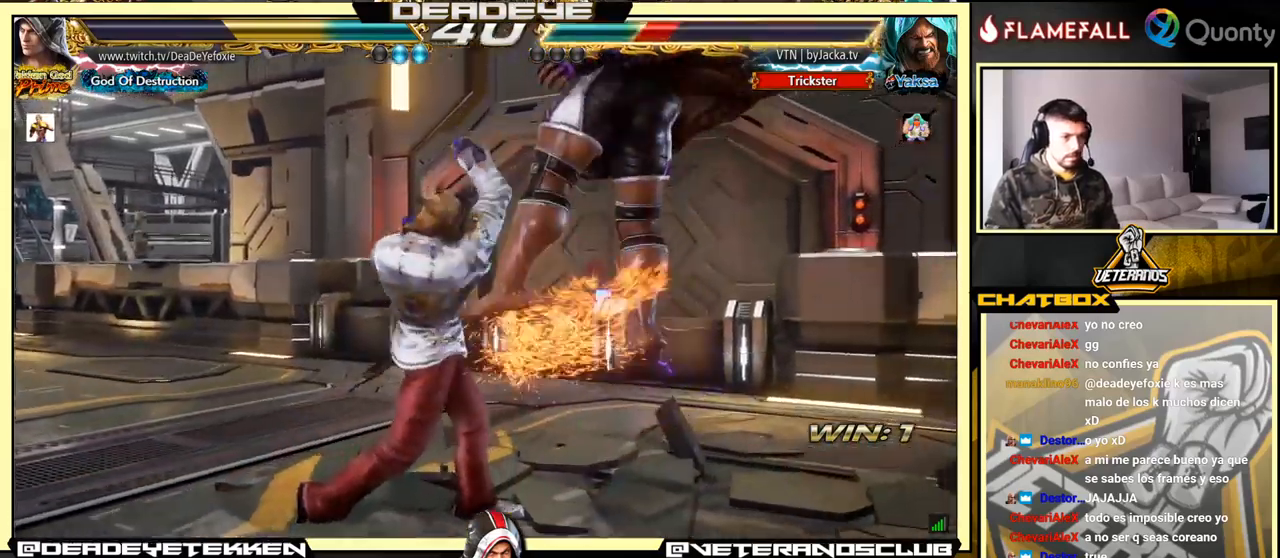
{"buttons": ["TRIANGLE"], "left_stick": "left", "events": [[216, "left_stick", "left"], [300, "TRIANGLE", "down"], [350, "TRIANGLE", "up"], [416, "TRIANGLE", "down"], [466, "TRIANGLE", "up"], [483, "TRIANGLE", "down"]]}
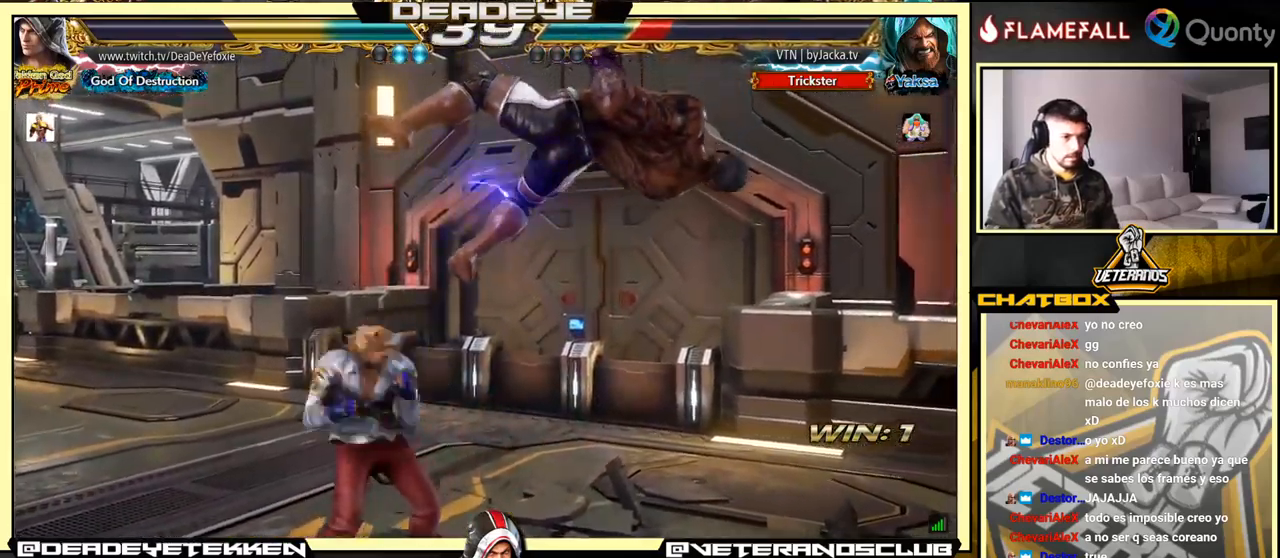
{"buttons": [], "left_stick": "center", "events": [[266, "TRIANGLE", "up"], [400, "left_stick", "center"]]}
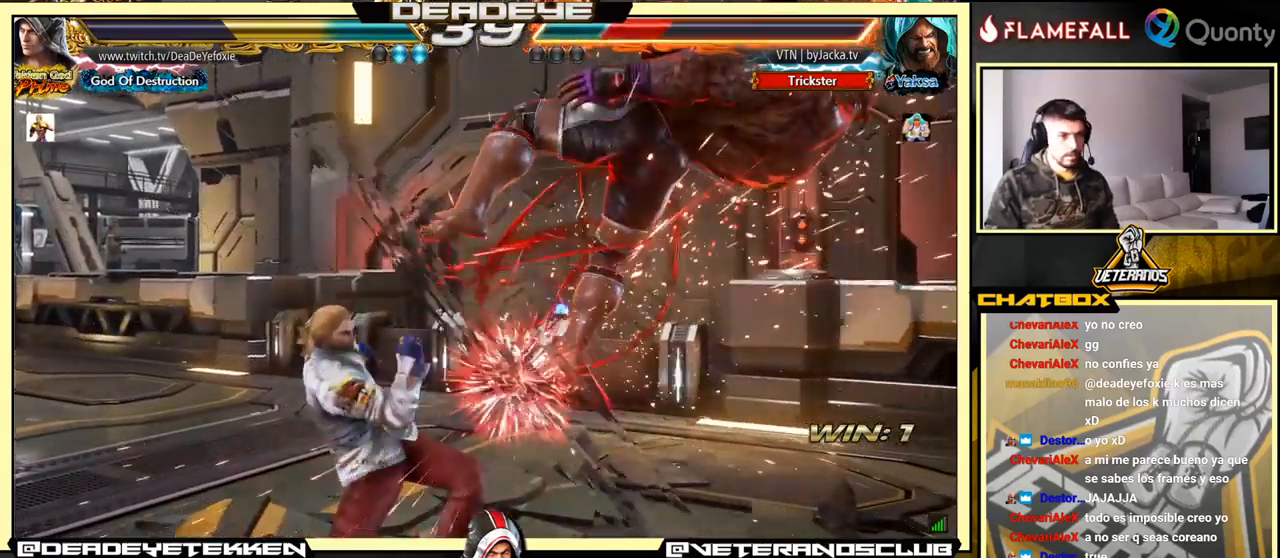
{"buttons": ["SQUARE"], "left_stick": "left", "events": [[16, "left_stick", "down-right"], [83, "SQUARE", "down"], [150, "SQUARE", "up"], [200, "TRIANGLE", "down"], [233, "left_stick", "center"], [250, "TRIANGLE", "up"], [283, "SQUARE", "down"], [283, "left_stick", "left"], [300, "SQUARE", "up"], [366, "SQUARE", "down"], [416, "SQUARE", "up"], [483, "SQUARE", "down"]]}
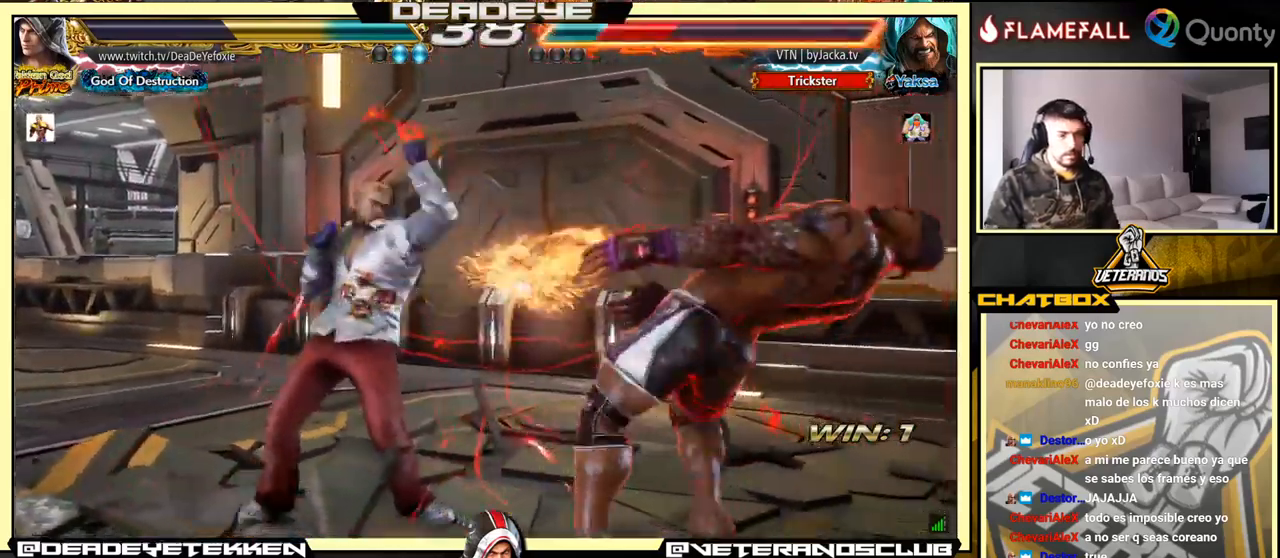
{"buttons": ["CROSS"], "left_stick": "right", "events": [[33, "SQUARE", "up"], [100, "SQUARE", "down"], [383, "SQUARE", "up"], [433, "left_stick", "right"], [500, "CROSS", "down"]]}
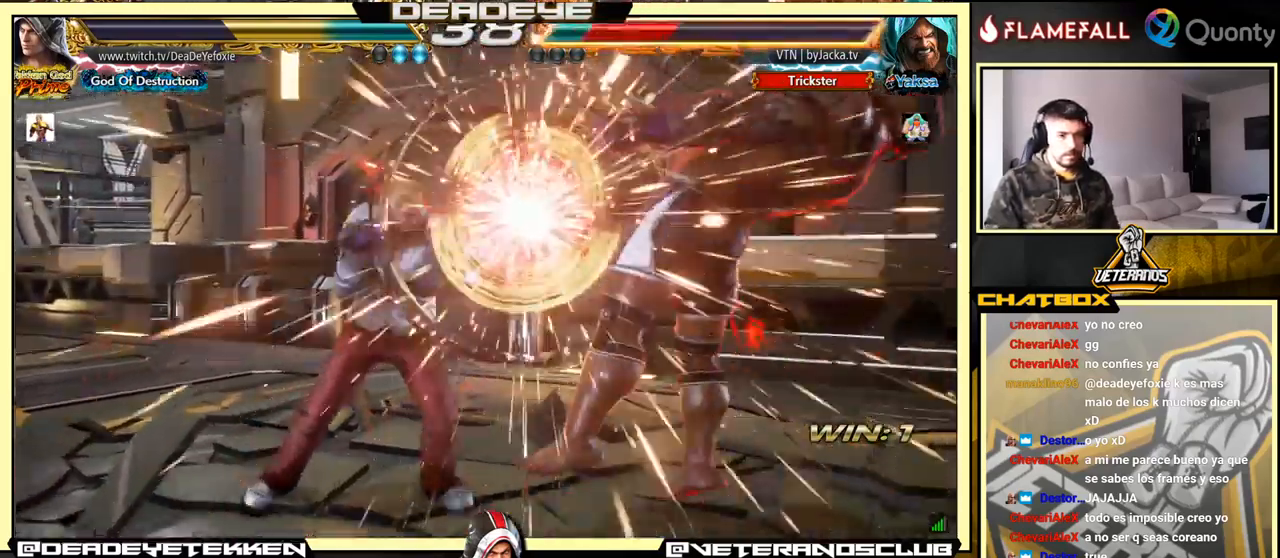
{"buttons": ["CROSS"], "left_stick": "right", "events": [[83, "TRIANGLE", "down"], [216, "TRIANGLE", "up"]]}
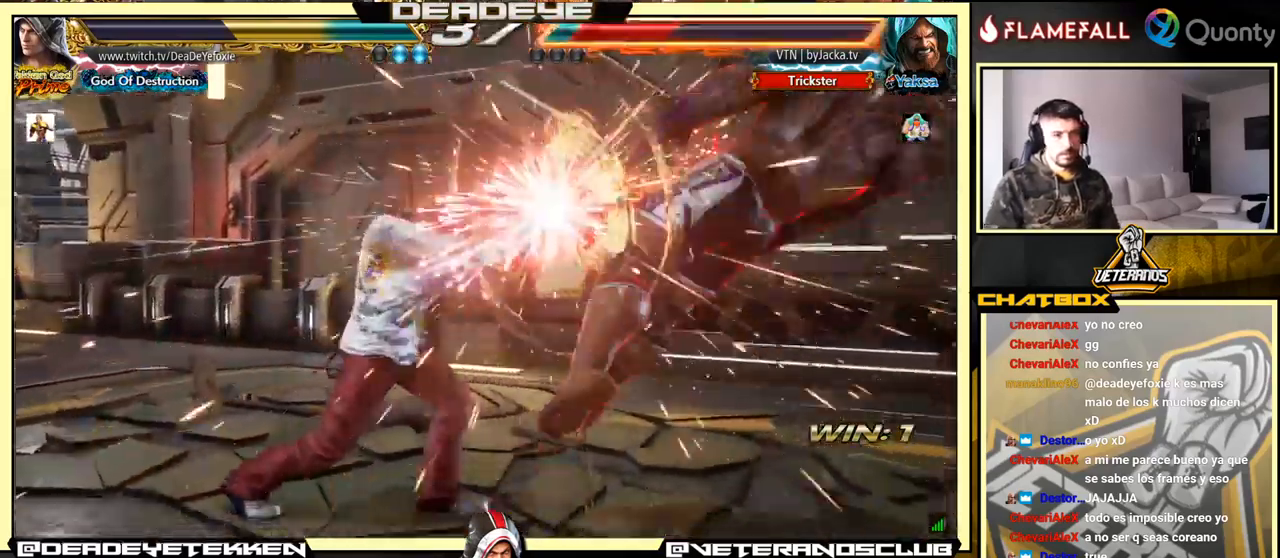
{"buttons": ["CROSS"], "left_stick": "right", "events": []}
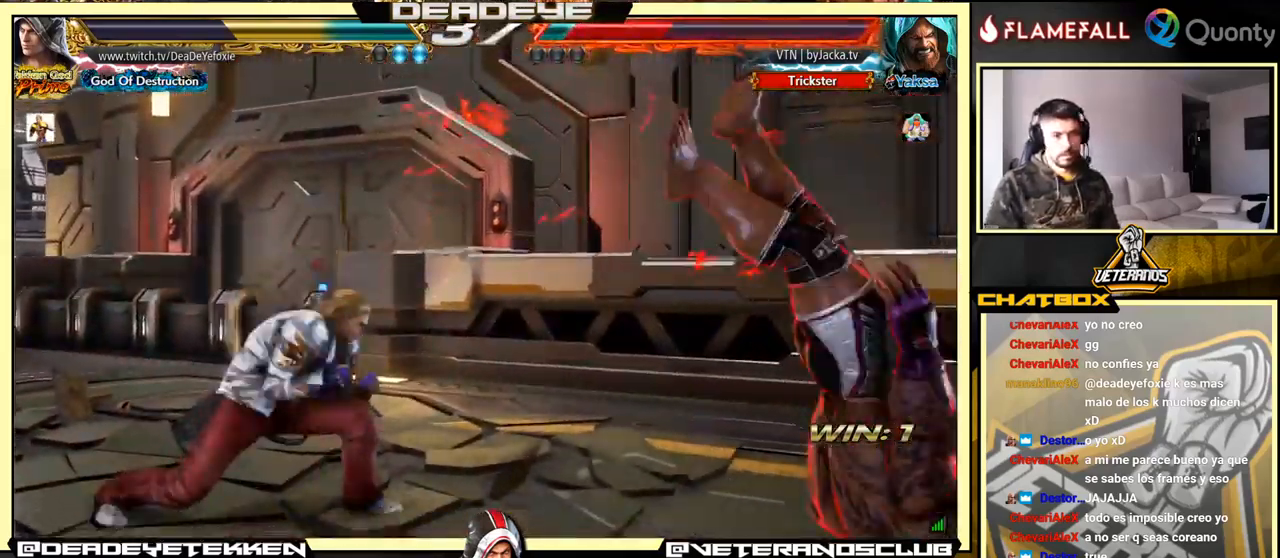
{"buttons": [], "left_stick": "center", "events": [[166, "SQUARE", "down"], [383, "CROSS", "up"], [416, "SQUARE", "up"], [416, "left_stick", "center"]]}
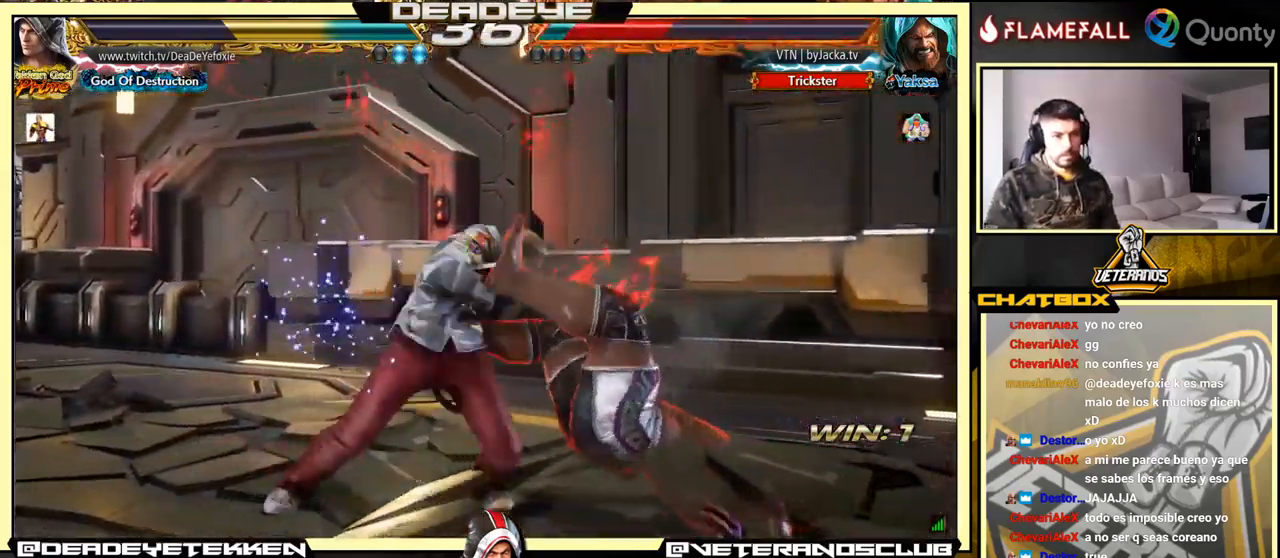
{"buttons": ["SQUARE"], "left_stick": "center", "events": [[167, "left_stick", "right"], [300, "TRIANGLE", "down"], [400, "SQUARE", "down"], [433, "TRIANGLE", "up"], [467, "left_stick", "center"]]}
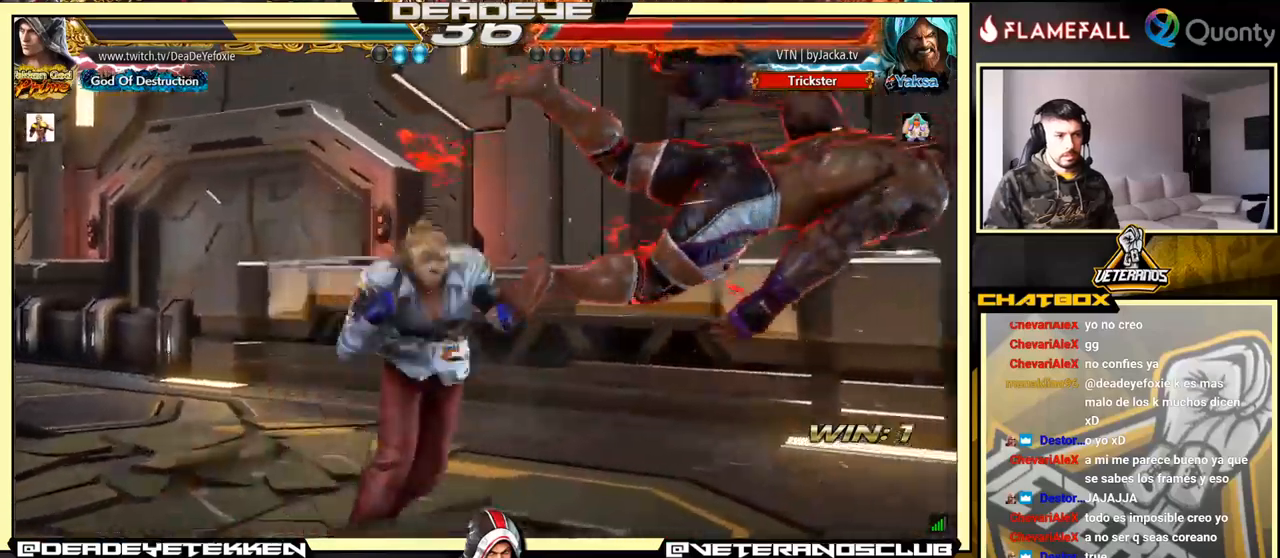
{"buttons": [], "left_stick": "center", "events": [[17, "left_stick", "left"], [50, "SQUARE", "up"], [500, "left_stick", "center"]]}
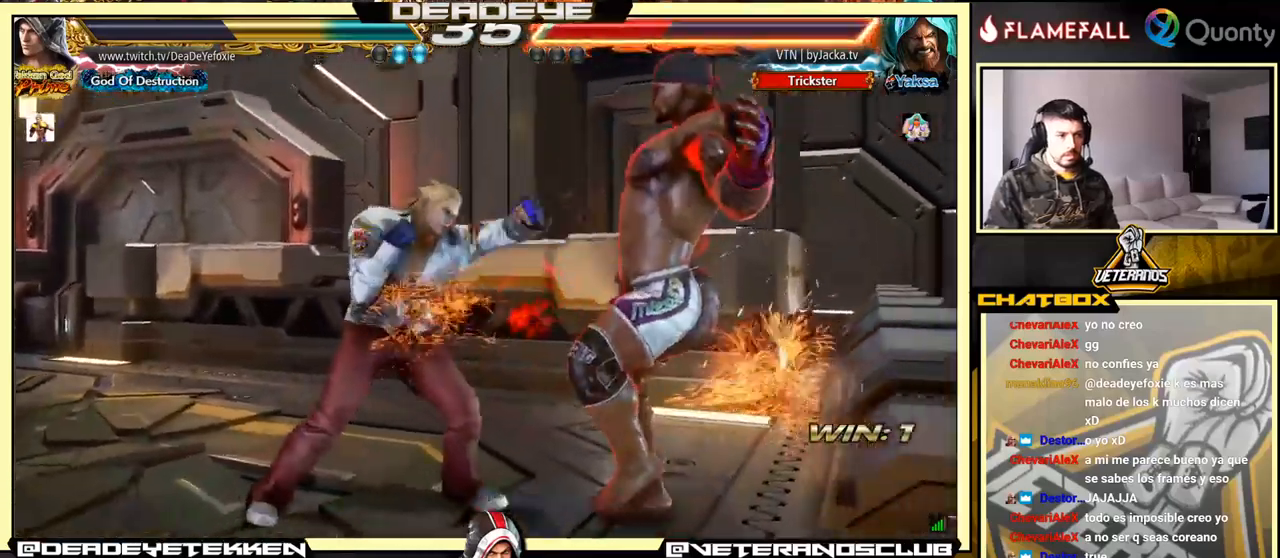
{"buttons": [], "left_stick": "down-left", "events": [[17, "left_stick", "right"], [67, "CROSS", "down"], [217, "CROSS", "up"], [283, "left_stick", "down-left"]]}
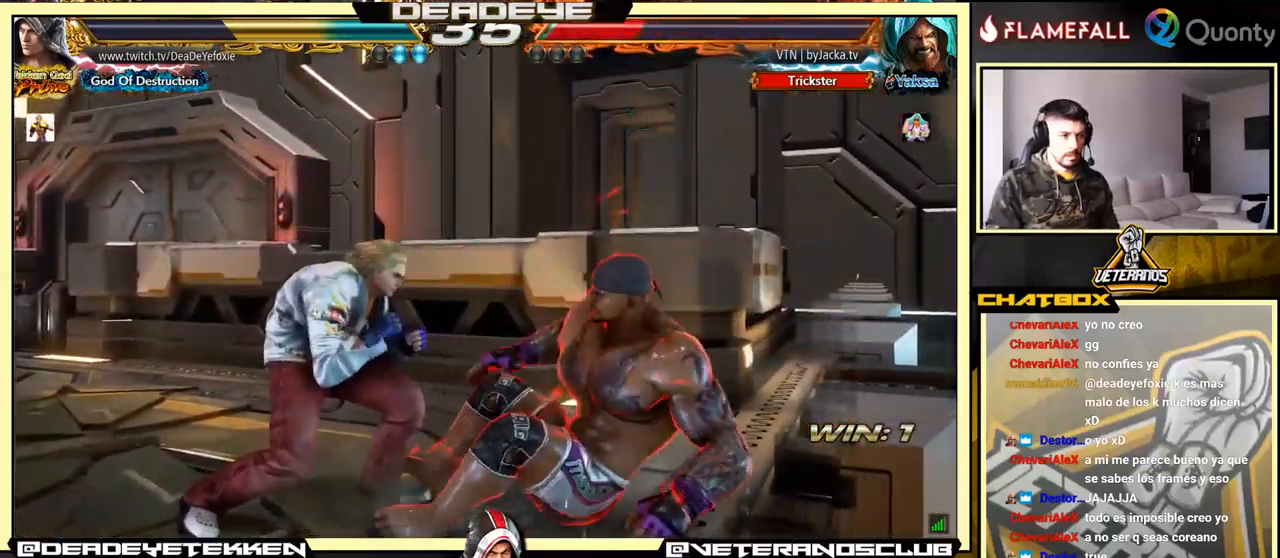
{"buttons": [], "left_stick": "center", "events": [[283, "left_stick", "center"], [333, "SQUARE", "down"], [367, "SQUARE", "up"]]}
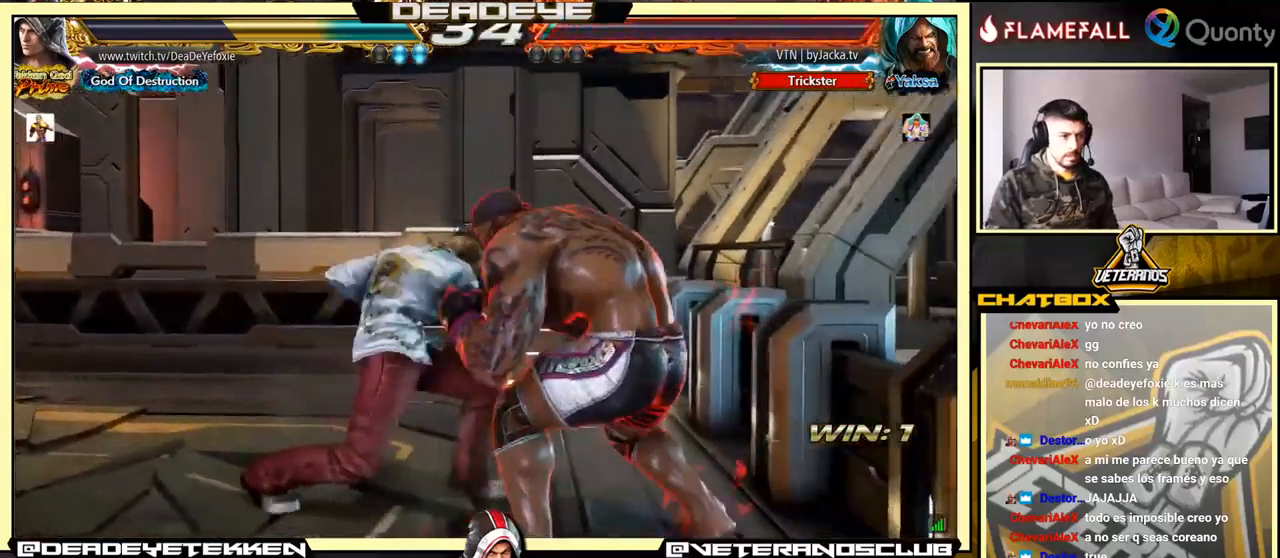
{"buttons": [], "left_stick": "center", "events": [[217, "left_stick", "up"], [350, "left_stick", "center"]]}
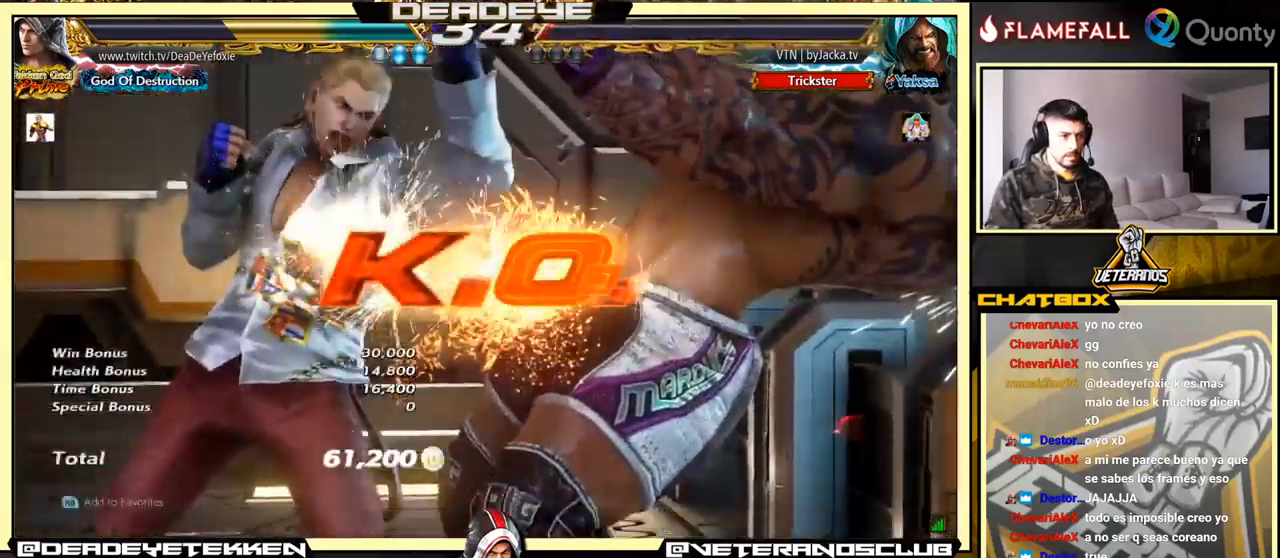
{"buttons": [], "left_stick": "center", "events": []}
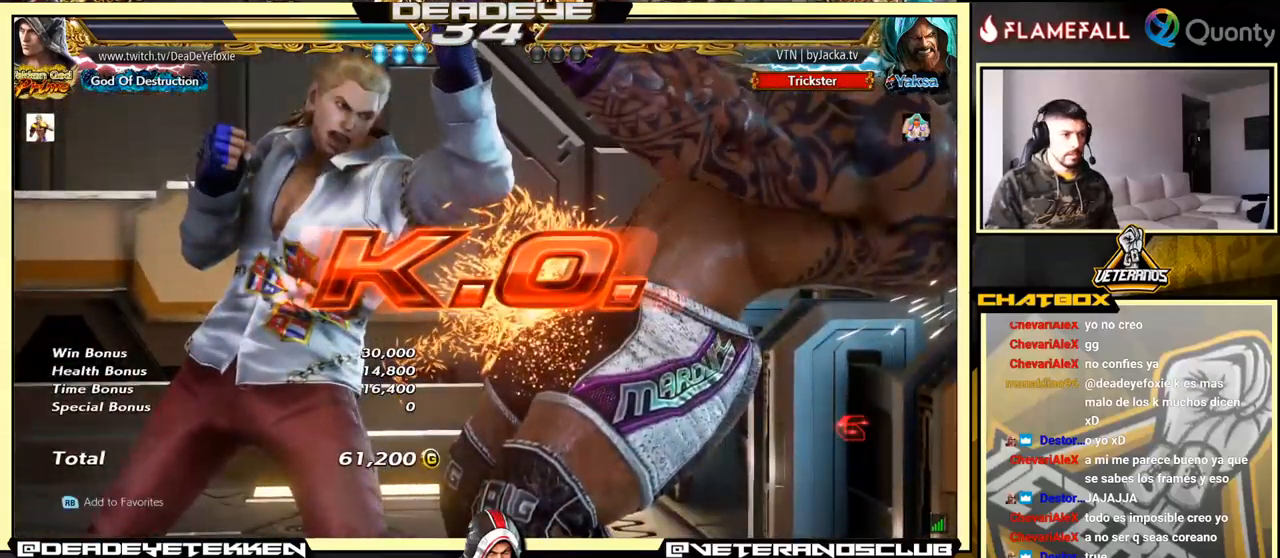
{"buttons": [], "left_stick": "center", "events": []}
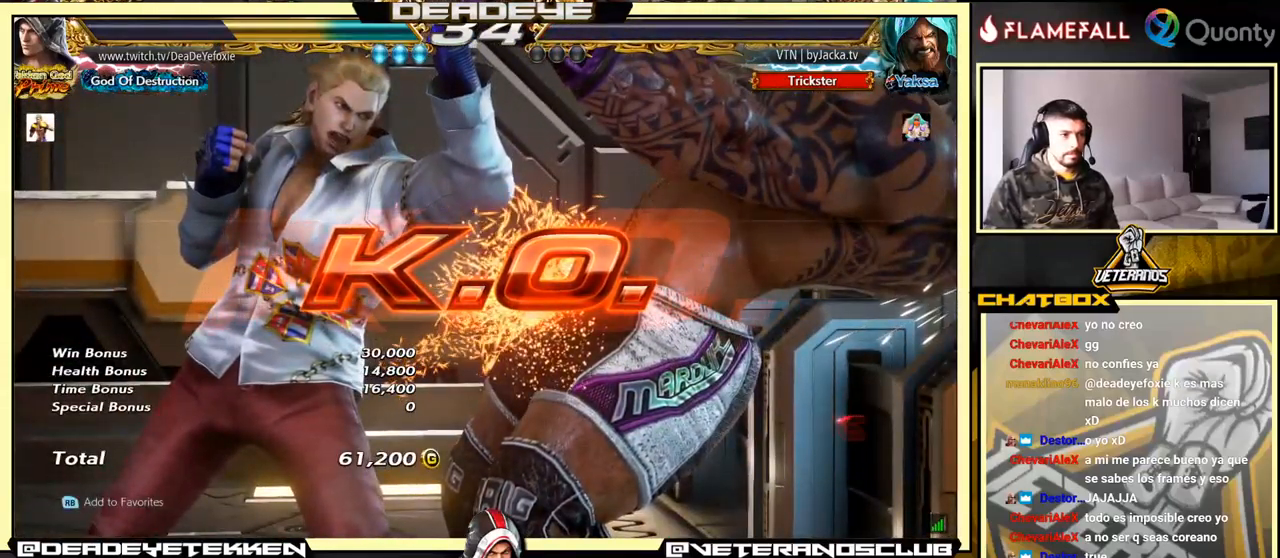
{"buttons": [], "left_stick": "down", "events": [[17, "left_stick", "left"], [250, "R2", "down"], [317, "R2", "up"], [433, "SQUARE", "down"], [450, "left_stick", "down"], [483, "SQUARE", "up"]]}
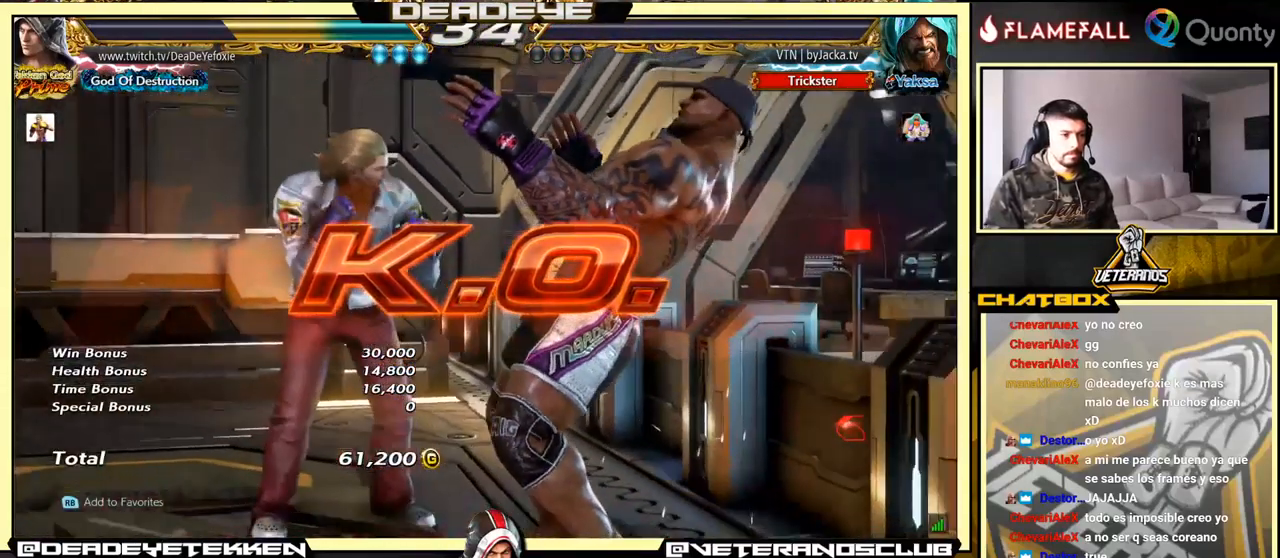
{"buttons": [], "left_stick": "center", "events": [[33, "SQUARE", "down"], [100, "SQUARE", "up"], [117, "SQUARE", "down"], [167, "SQUARE", "up"], [217, "SQUARE", "down"], [300, "SQUARE", "up"], [400, "left_stick", "center"]]}
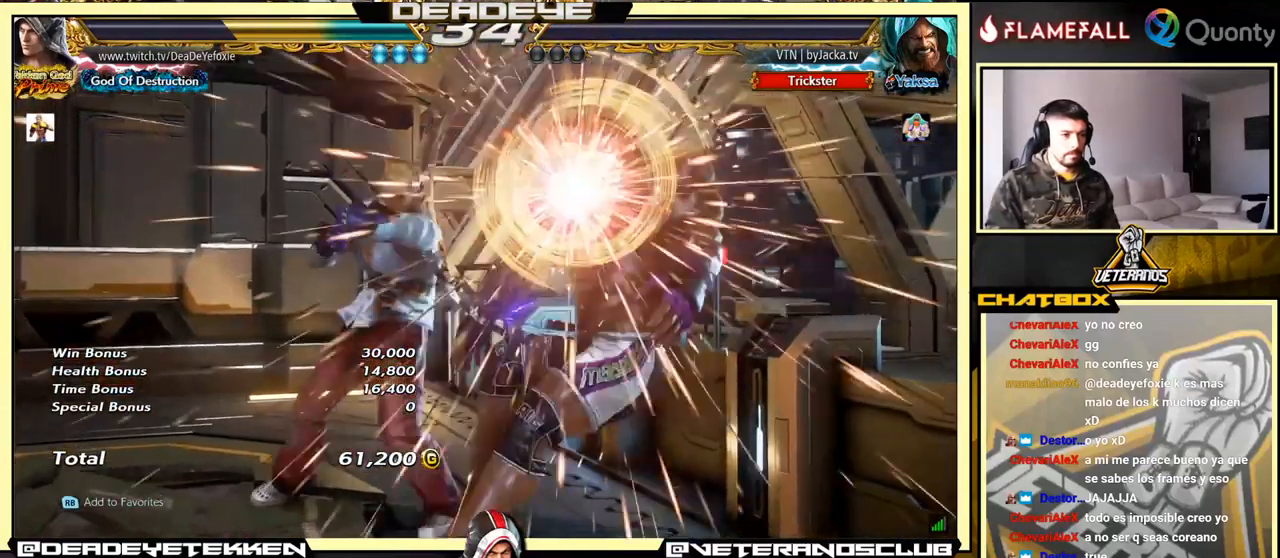
{"buttons": [], "left_stick": "center", "events": []}
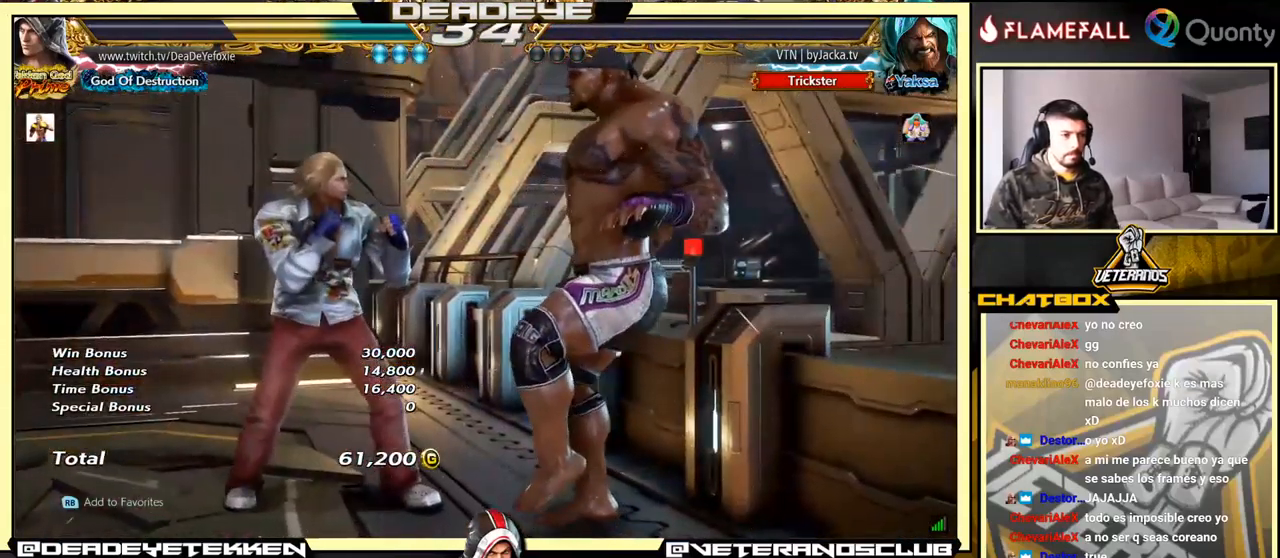
{"buttons": ["START"], "left_stick": "center", "events": [[183, "START", "down"], [250, "START", "up"], [317, "START", "down"], [417, "START", "up"], [434, "START", "down"]]}
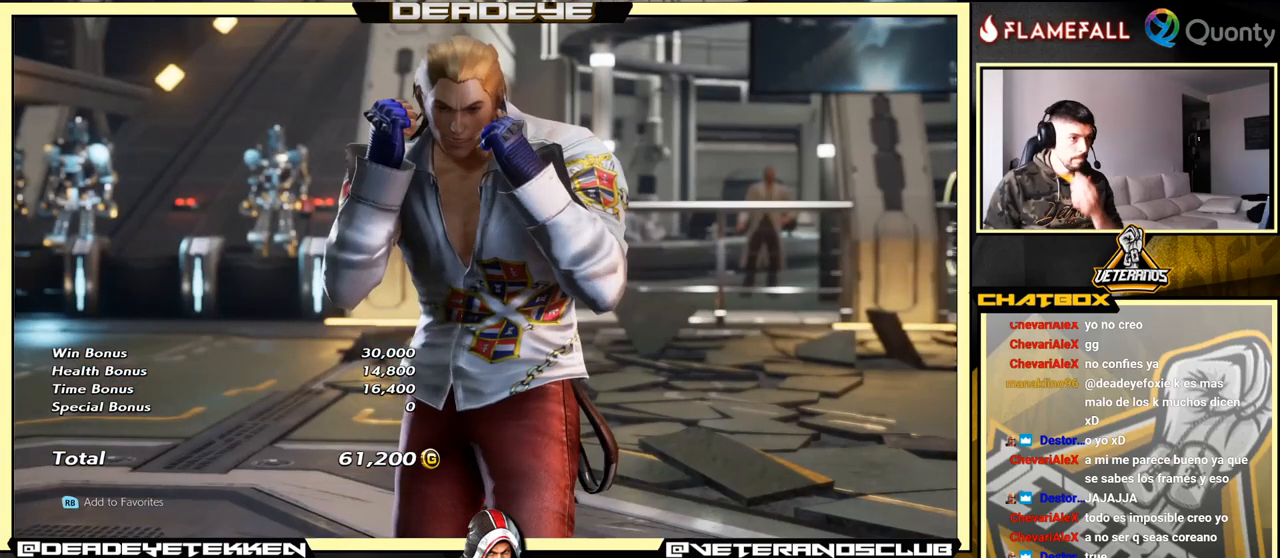
{"buttons": [], "left_stick": "center", "events": [[50, "START", "up"], [117, "START", "down"], [200, "START", "up"], [250, "START", "down"], [400, "START", "up"]]}
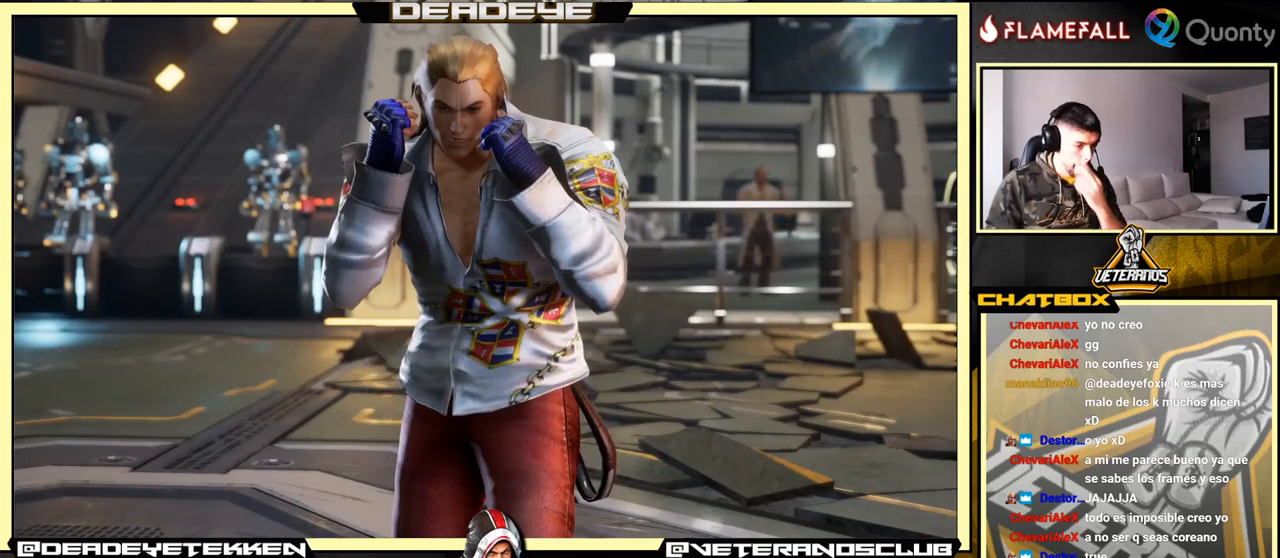
{"buttons": [], "left_stick": "center", "events": []}
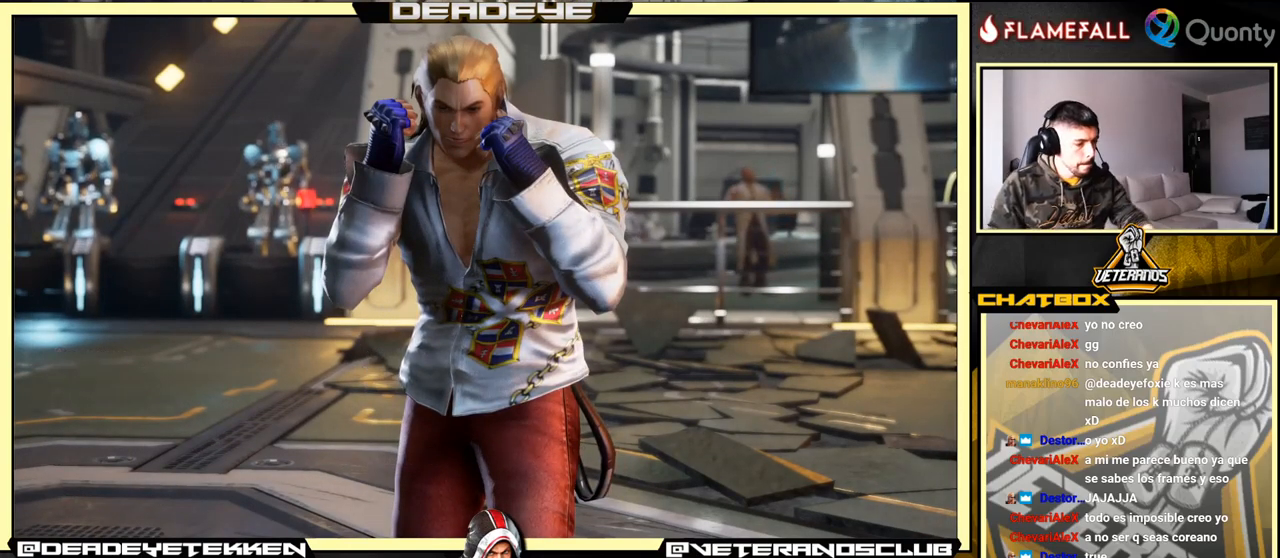
{"buttons": ["CROSS"], "left_stick": "center", "events": [[67, "CROSS", "down"], [150, "CROSS", "up"], [334, "CROSS", "down"], [384, "CROSS", "up"], [434, "CROSS", "down"]]}
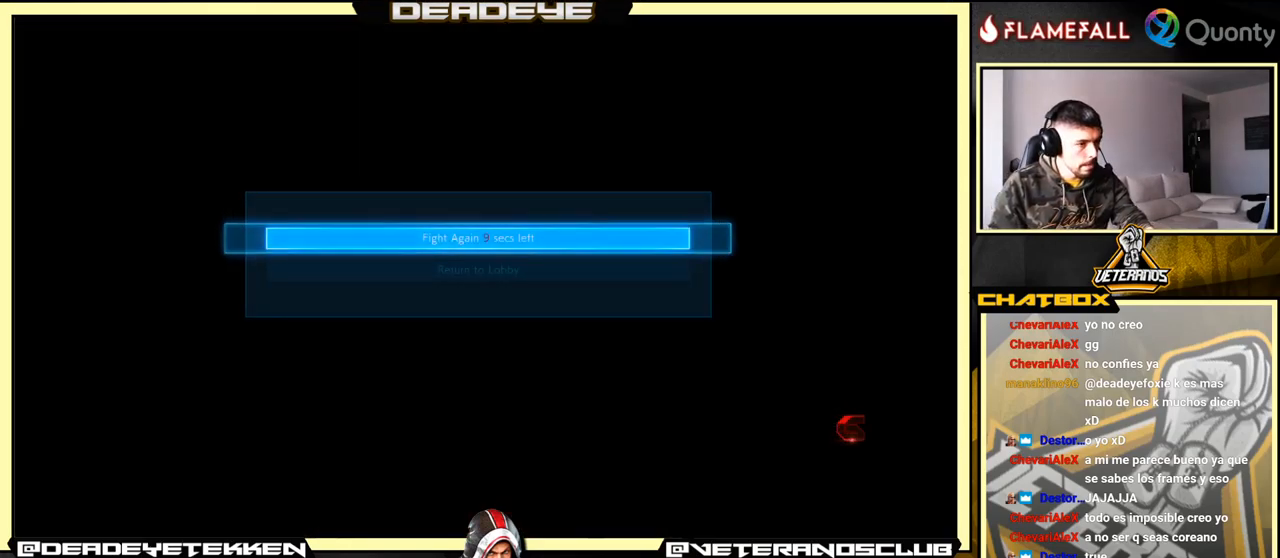
{"buttons": [], "left_stick": "center", "events": [[34, "CROSS", "up"]]}